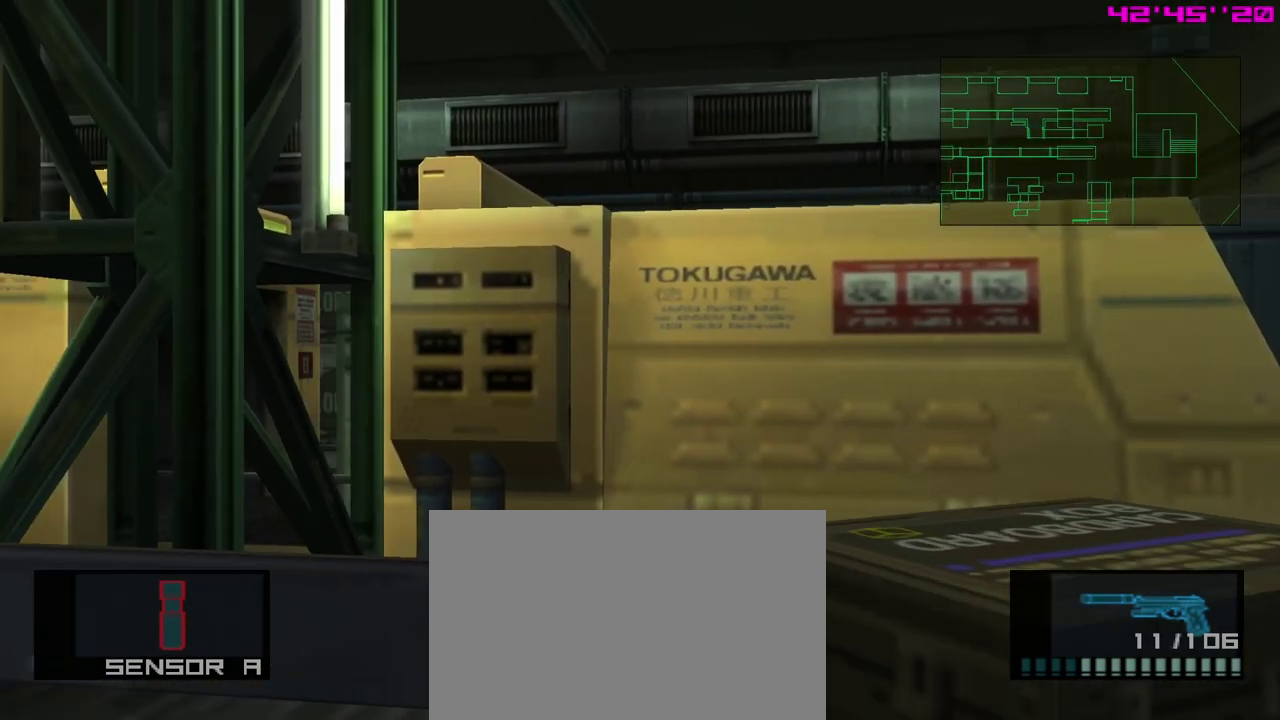
Gameplay with a controller (Xbox layout); each line is a JSON object with the inputs held at the frame after it (dt_ms = milliseconds from this image to that frame). "events" lists button and stick changes between this image and that frame as [ms after this image, input, new state], when the widget could be followed in between. Not read: right_stick.
{"dt_ms": 400, "buttons": ["R1"], "left_stick": "left", "events": [[100, "left_stick", "center"], [300, "left_stick", "left"]]}
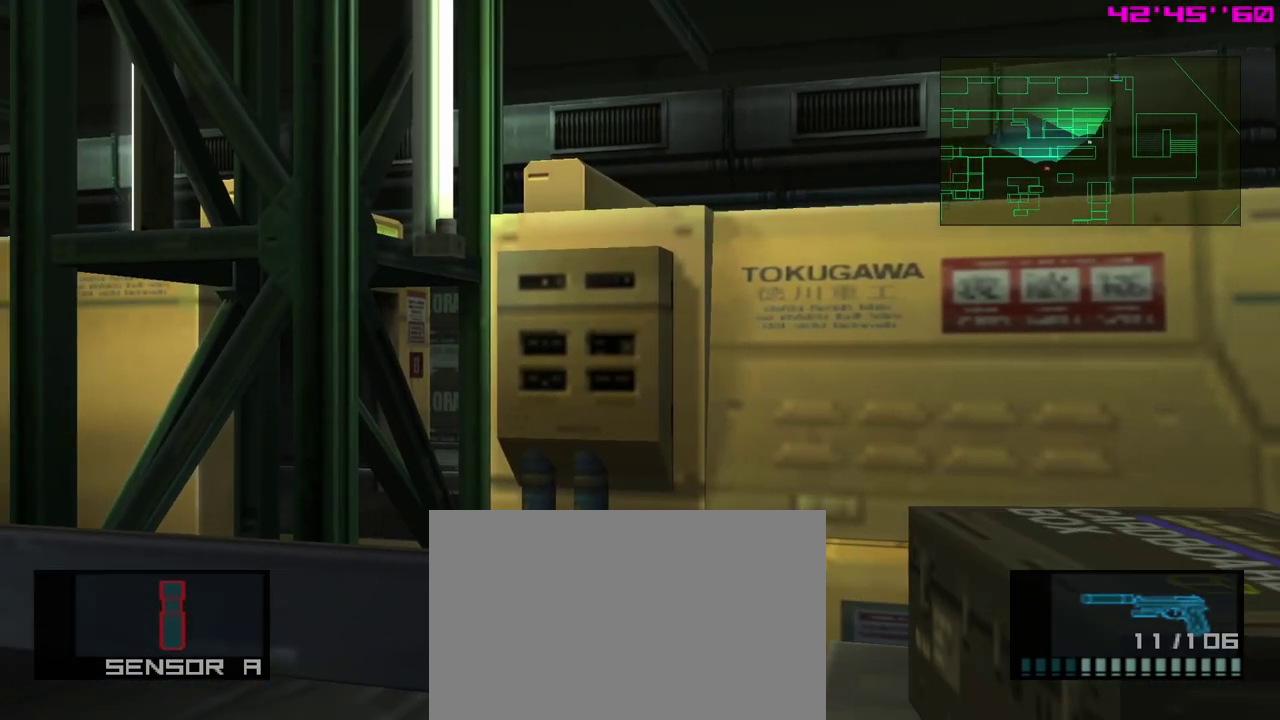
{"dt_ms": 400, "buttons": ["R1"], "left_stick": "center", "events": [[33, "left_stick", "center"], [200, "left_stick", "left"], [267, "left_stick", "center"]]}
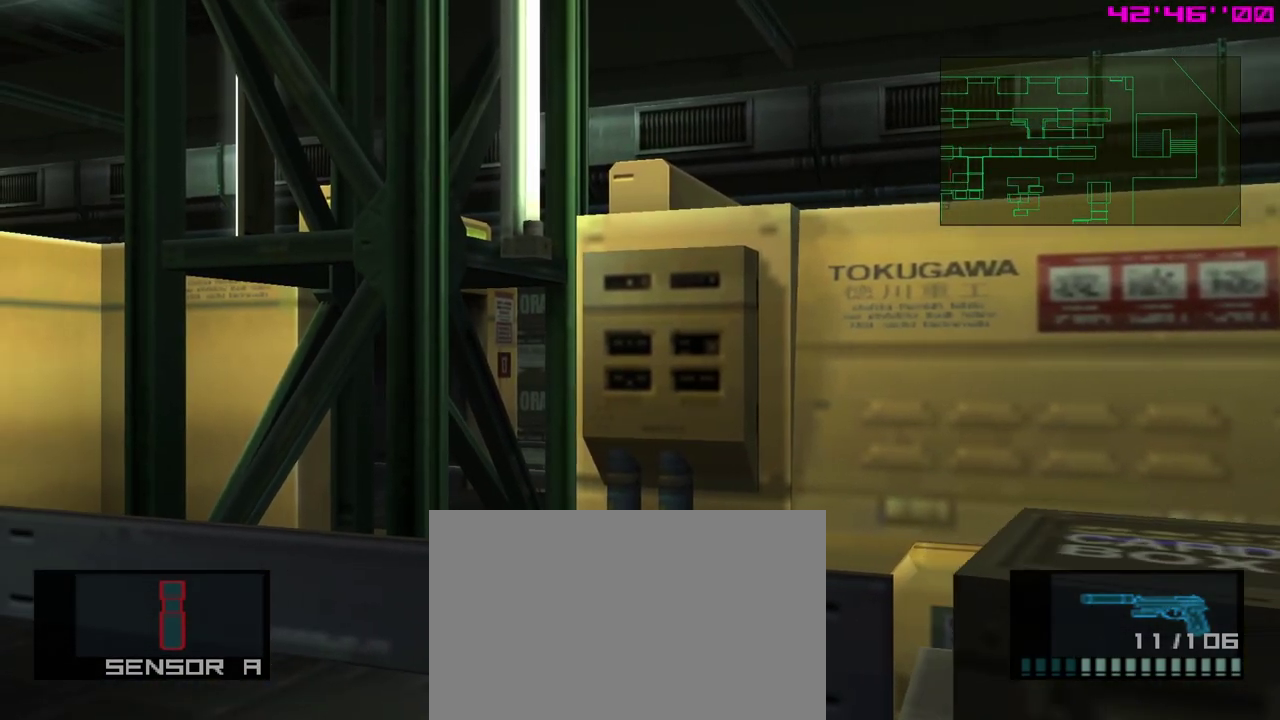
{"dt_ms": 600, "buttons": ["R1"], "left_stick": "center", "events": []}
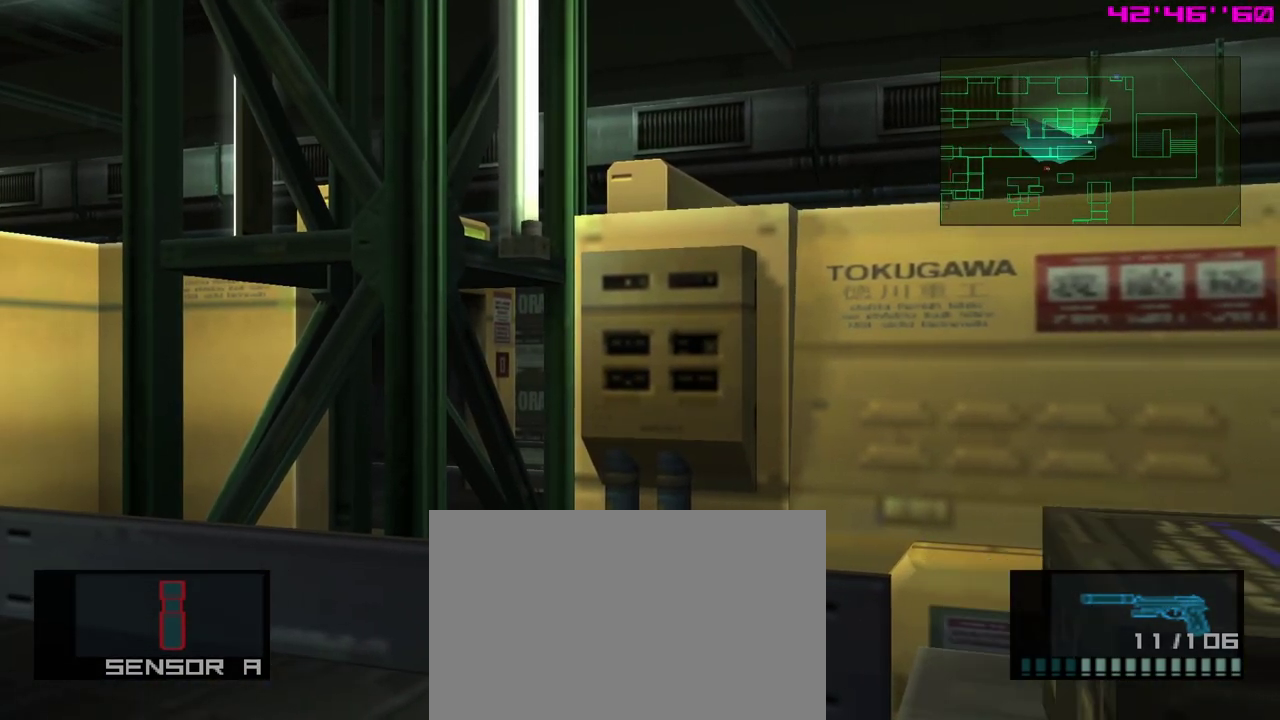
{"dt_ms": 500, "buttons": ["R1"], "left_stick": "center", "events": []}
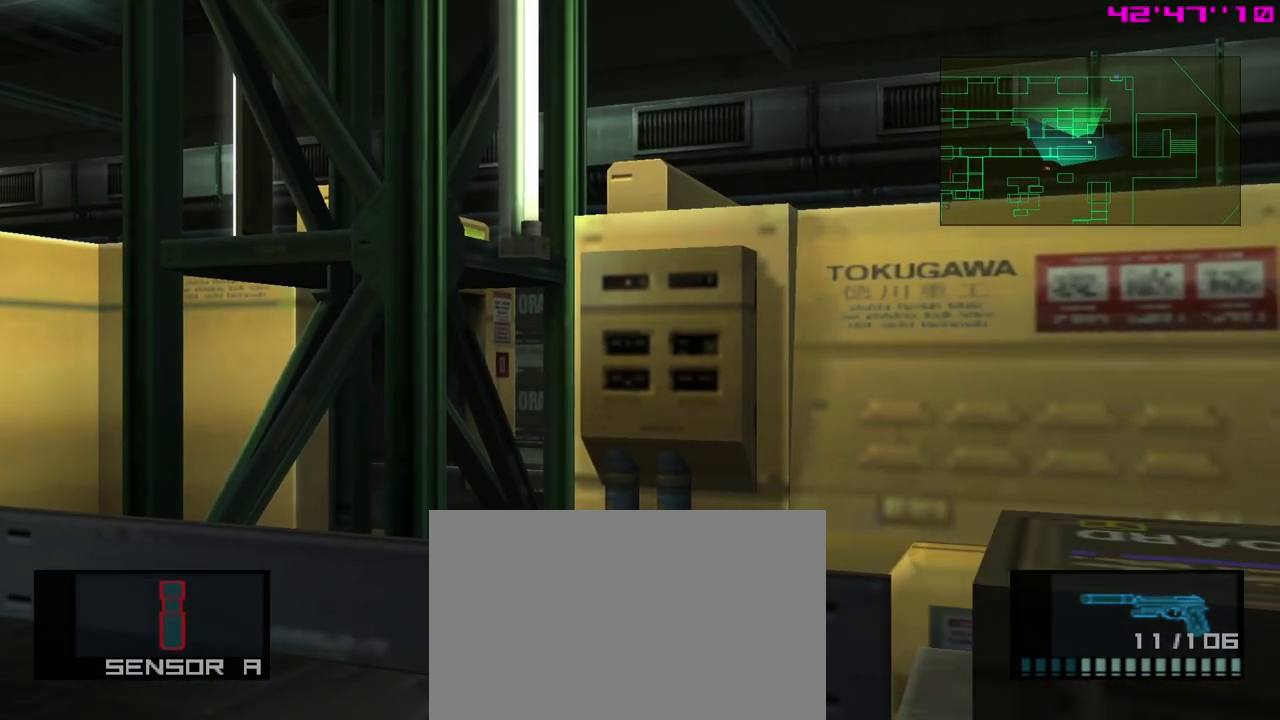
{"dt_ms": 500, "buttons": ["R1"], "left_stick": "center", "events": []}
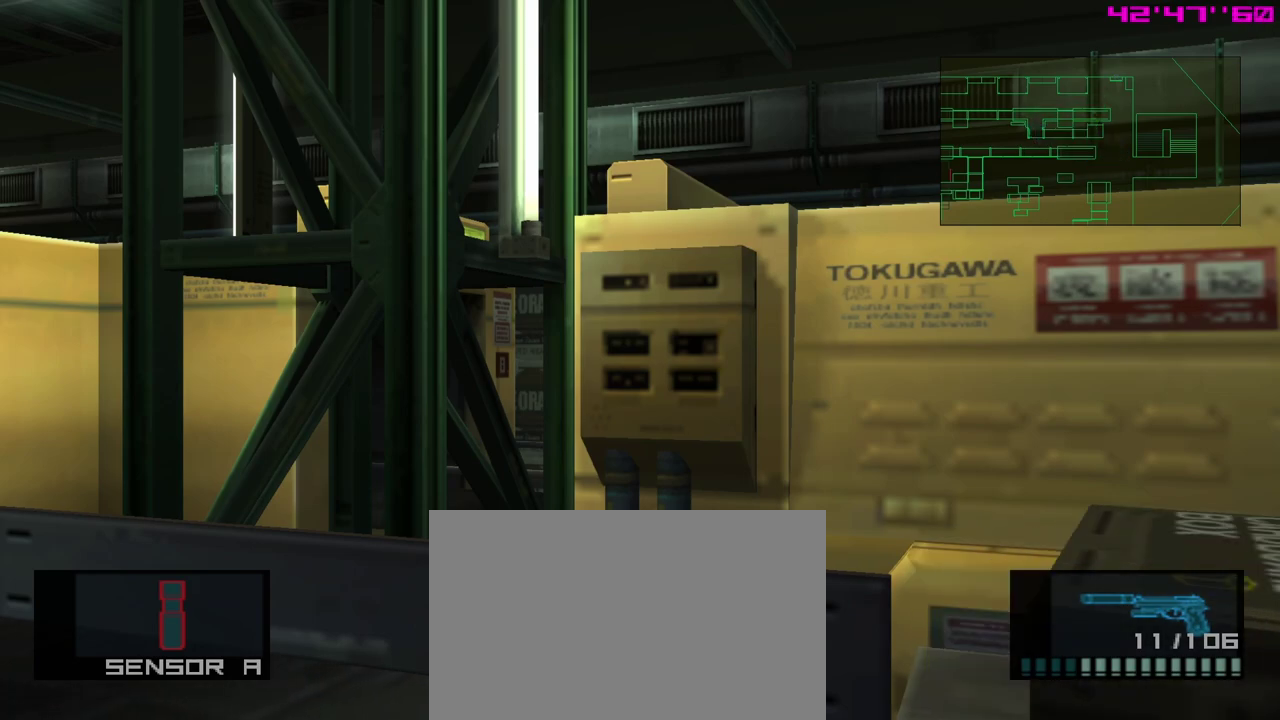
{"dt_ms": 500, "buttons": ["R1"], "left_stick": "center", "events": []}
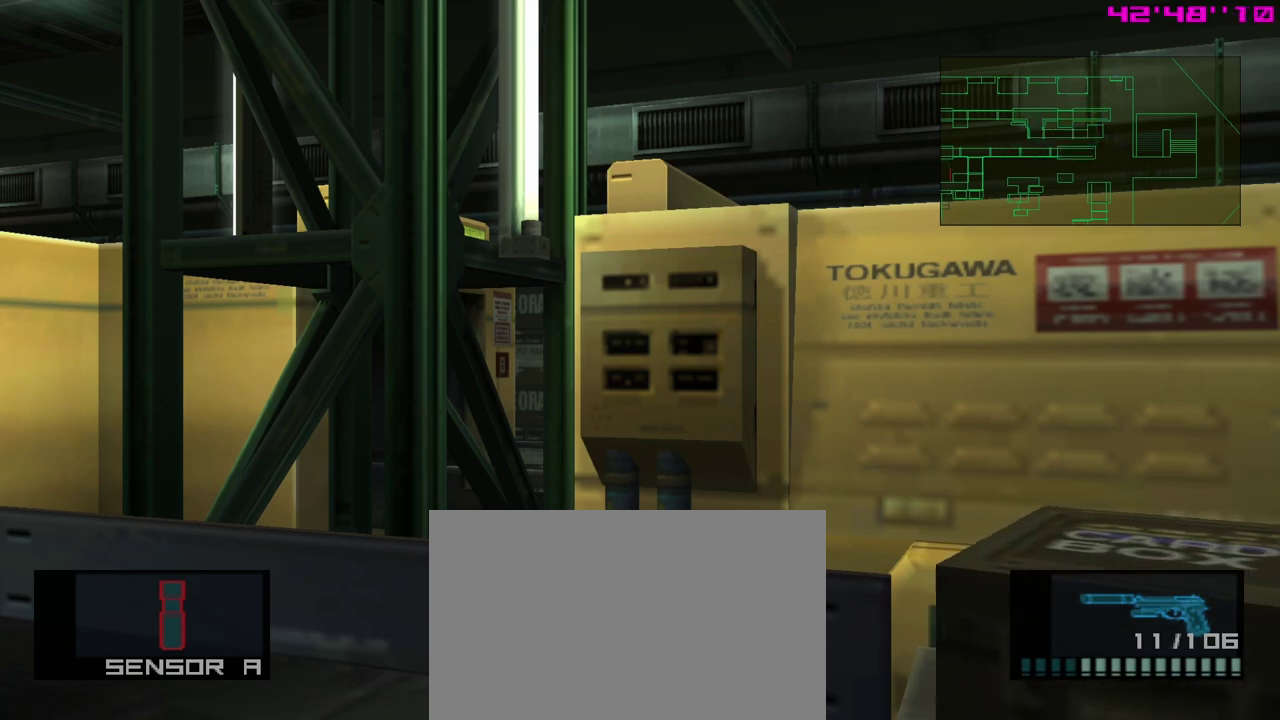
{"dt_ms": 500, "buttons": ["R1"], "left_stick": "center", "events": []}
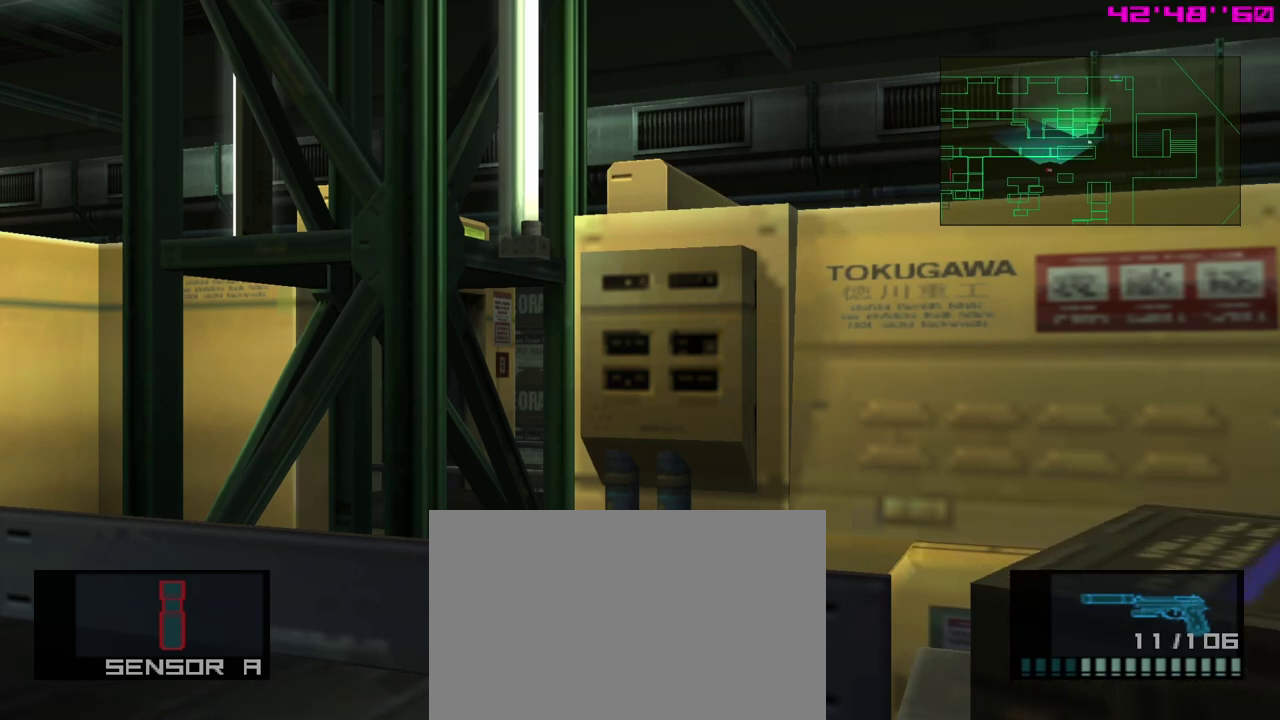
{"dt_ms": 500, "buttons": ["X", "R1"], "left_stick": "right", "events": [[200, "left_stick", "right"], [217, "X", "down"], [283, "left_stick", "up-right"], [367, "left_stick", "right"]]}
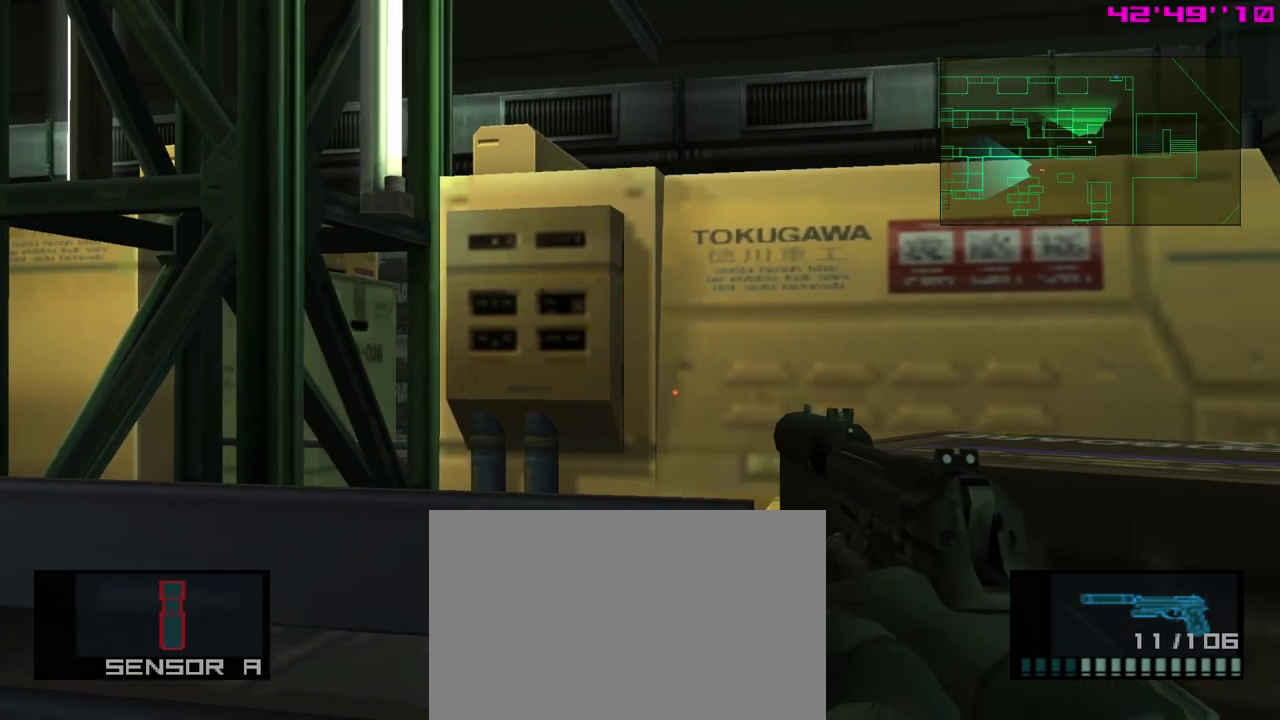
{"dt_ms": 300, "buttons": ["R1", "R3"], "left_stick": "center", "events": [[33, "left_stick", "center"], [150, "X", "up"], [283, "R3", "down"]]}
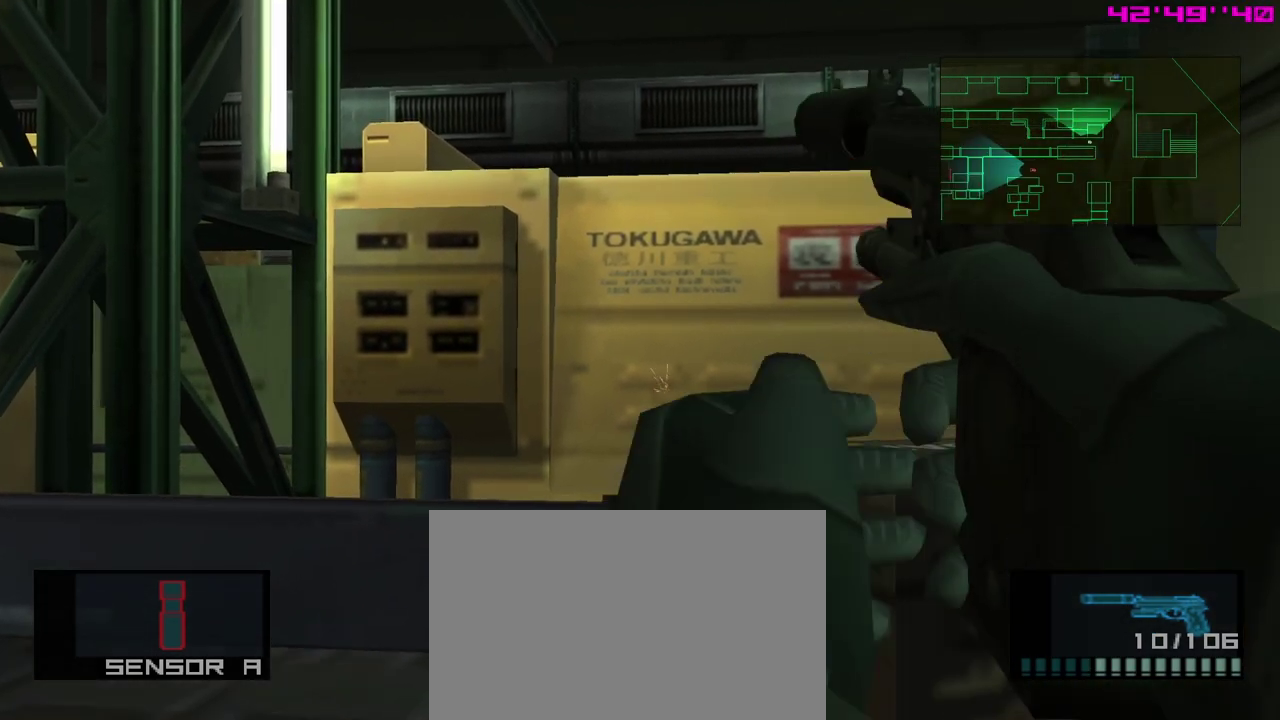
{"dt_ms": 400, "buttons": ["X", "R1"], "left_stick": "center", "events": [[117, "R3", "up"], [333, "X", "down"]]}
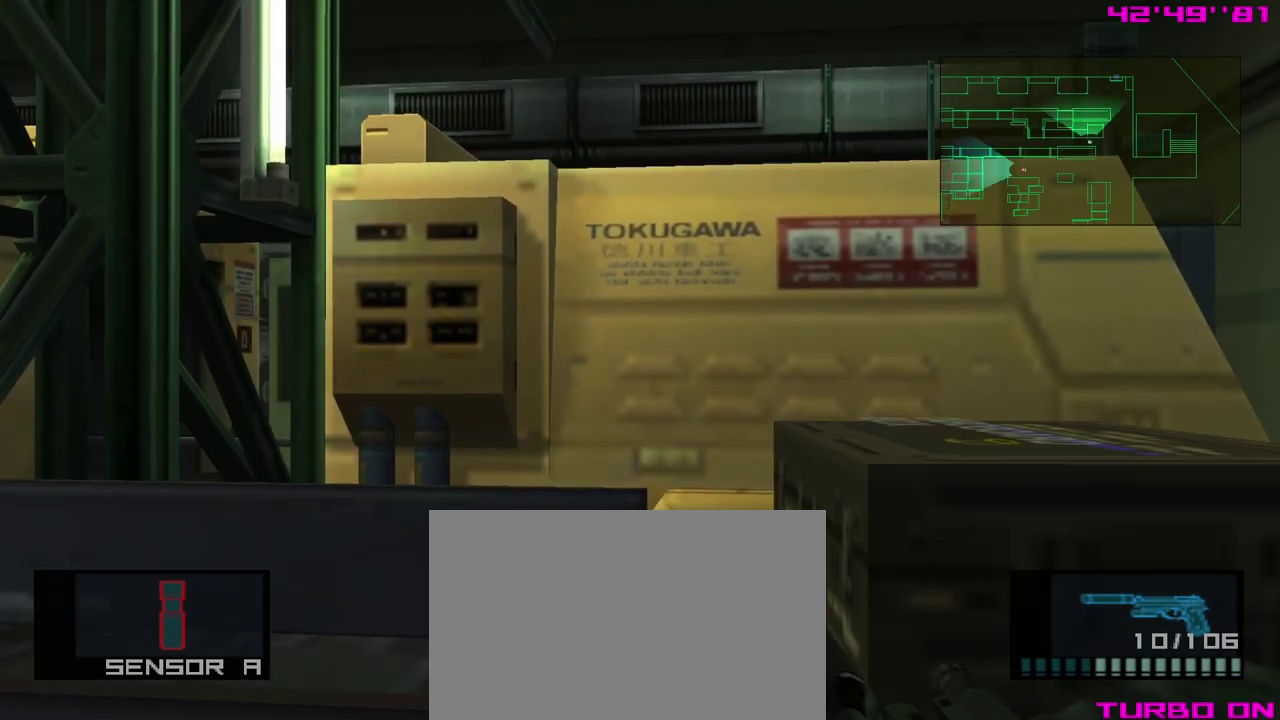
{"dt_ms": 400, "buttons": ["R1"], "left_stick": "center", "events": [[133, "X", "up"]]}
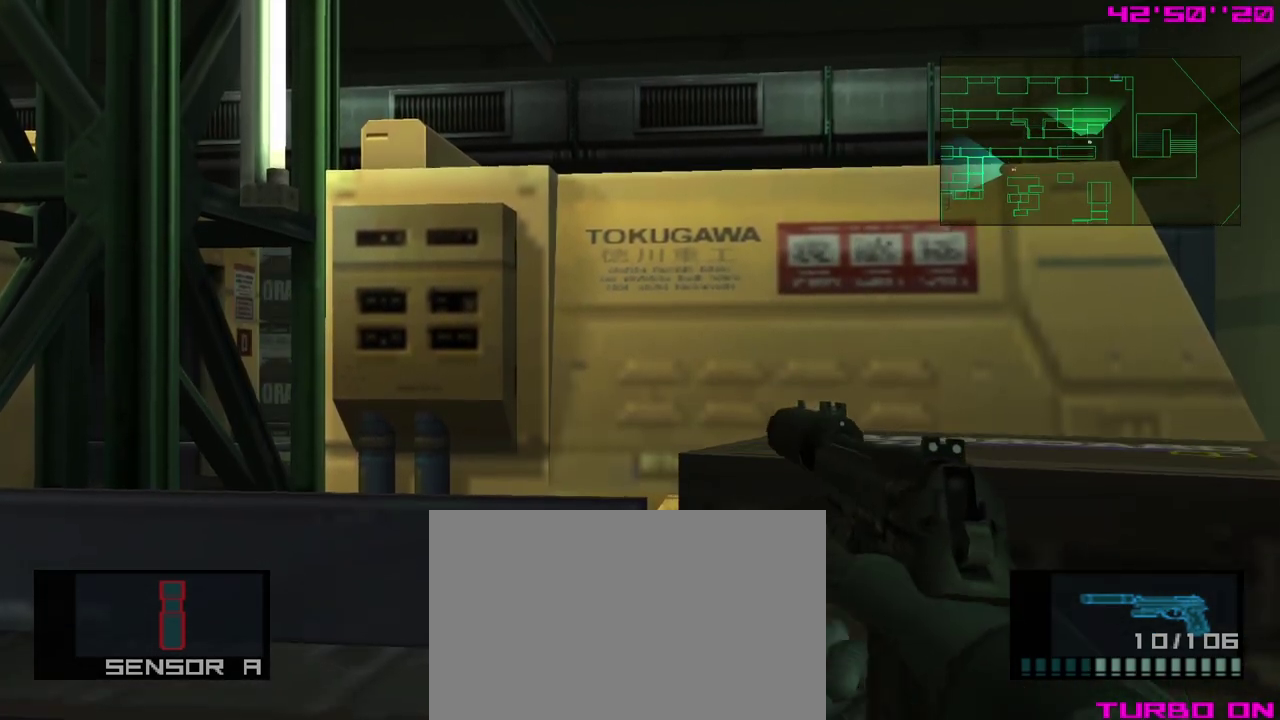
{"dt_ms": 400, "buttons": ["X", "R1"], "left_stick": "up-right", "events": [[133, "X", "down"], [233, "left_stick", "up-right"]]}
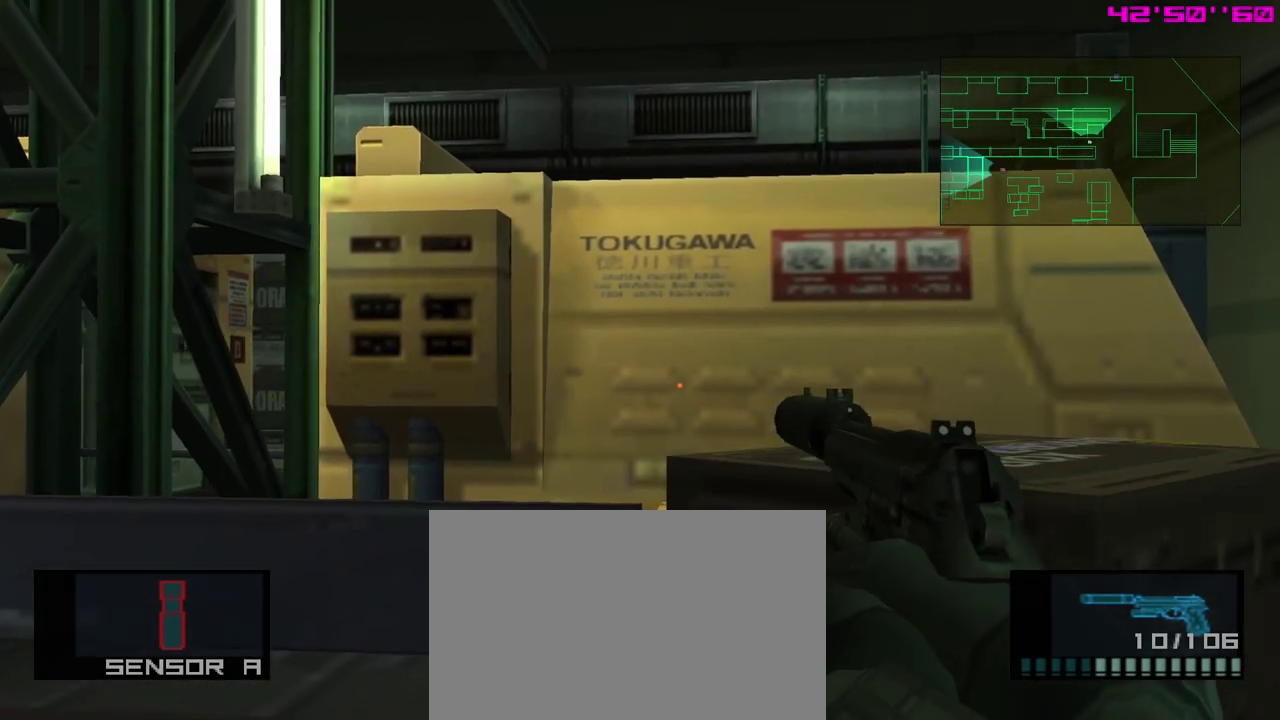
{"dt_ms": 300, "buttons": ["X", "R1"], "left_stick": "center", "events": [[100, "left_stick", "right"], [250, "left_stick", "center"]]}
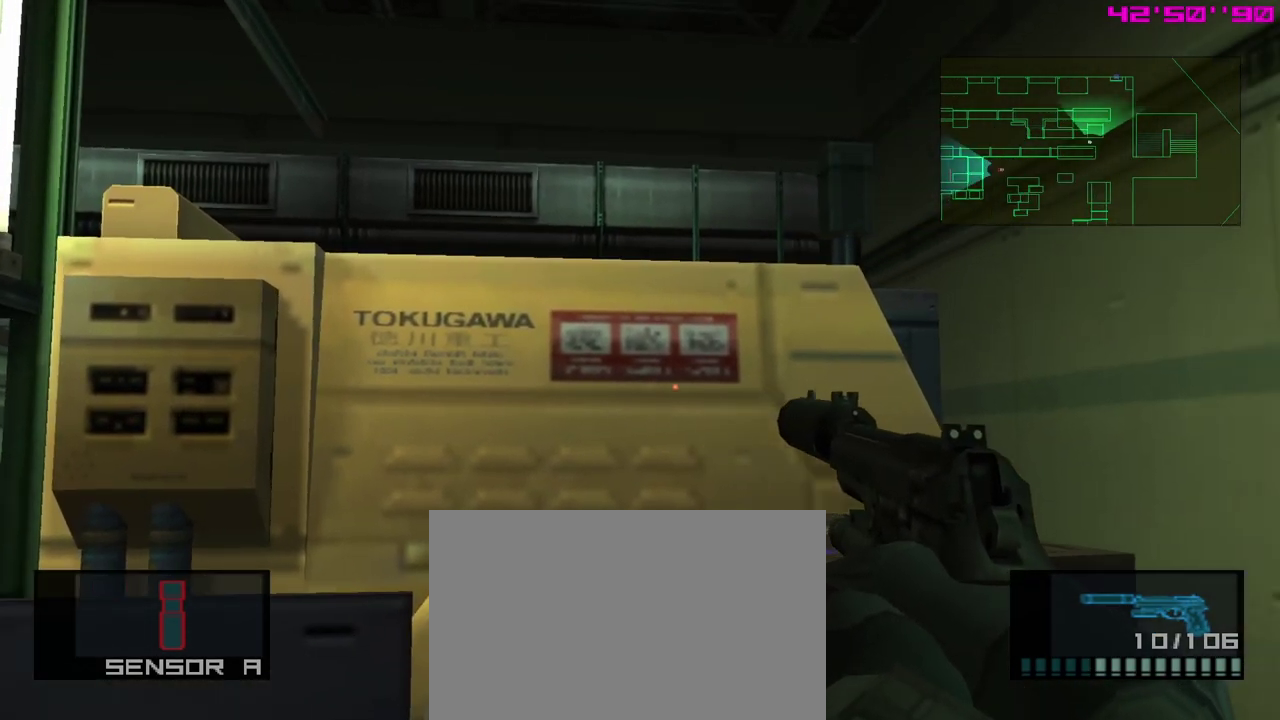
{"dt_ms": 400, "buttons": ["X", "R1"], "left_stick": "center", "events": [[267, "left_stick", "up-left"], [383, "left_stick", "center"]]}
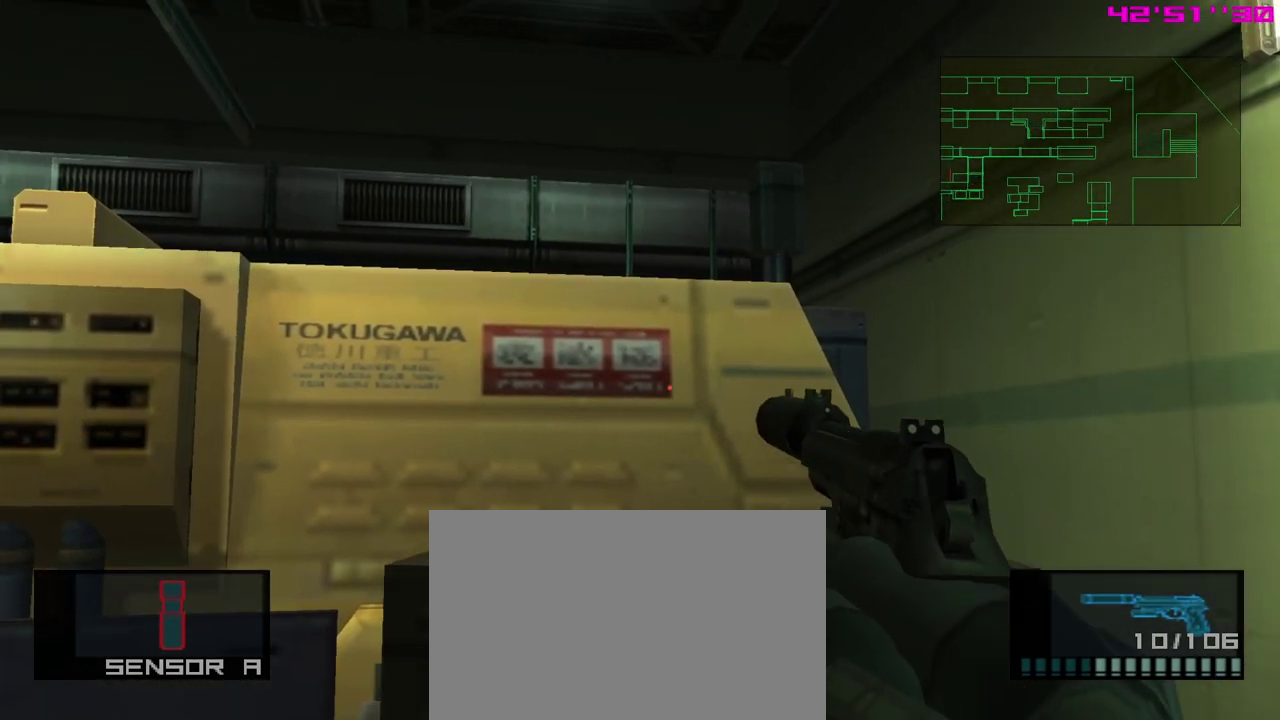
{"dt_ms": 400, "buttons": ["X", "R1"], "left_stick": "center", "events": [[167, "left_stick", "up"], [217, "left_stick", "up-right"], [283, "left_stick", "center"]]}
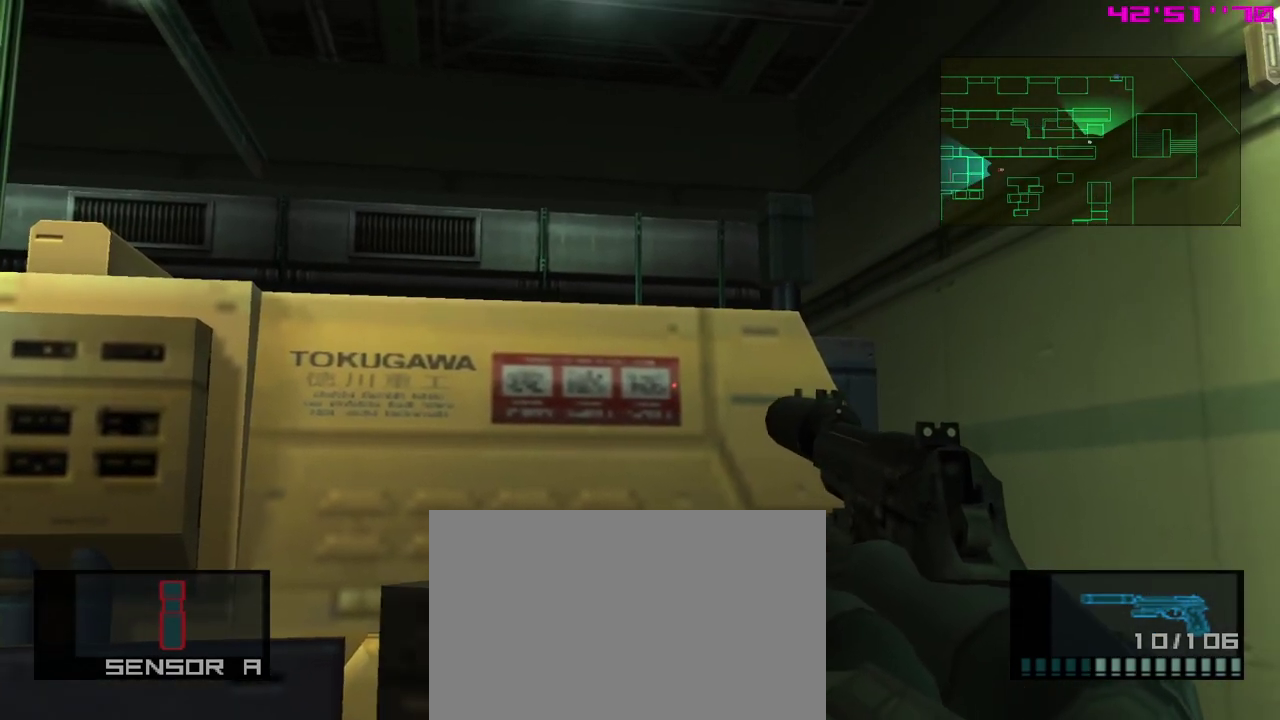
{"dt_ms": 300, "buttons": ["X", "R1"], "left_stick": "left", "events": [[117, "left_stick", "left"]]}
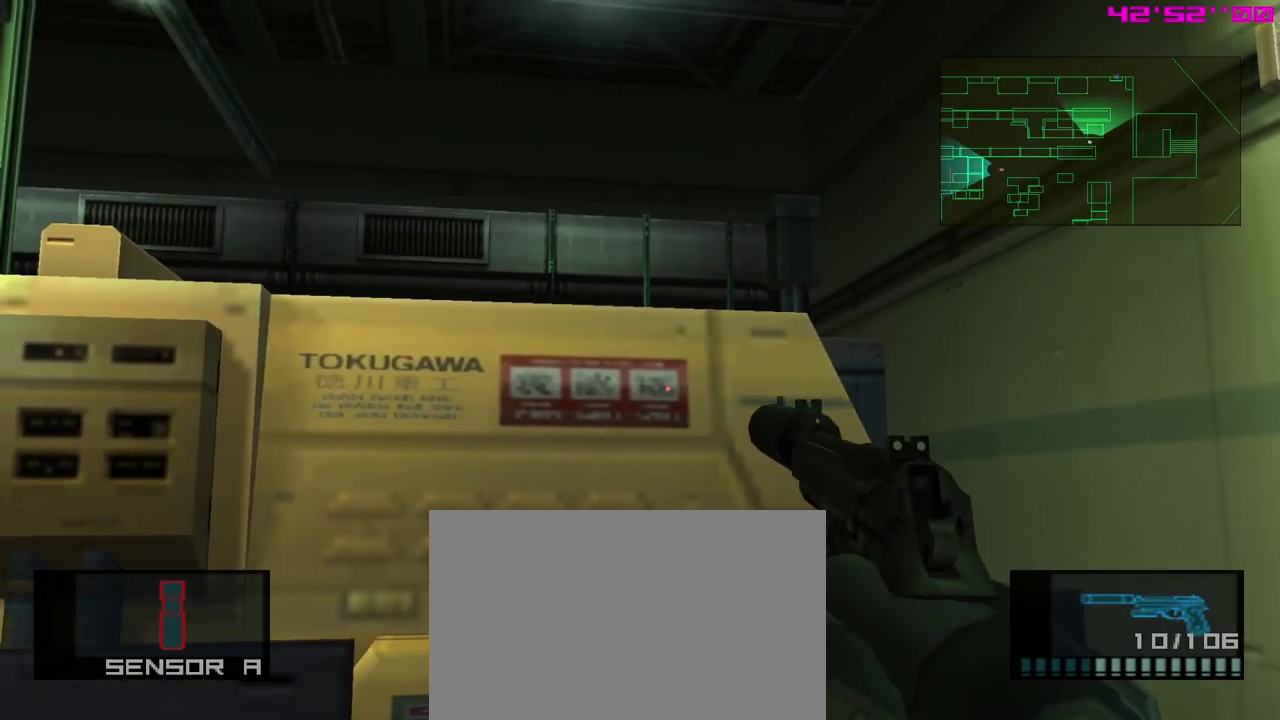
{"dt_ms": 400, "buttons": ["X", "R1"], "left_stick": "center", "events": [[200, "left_stick", "center"]]}
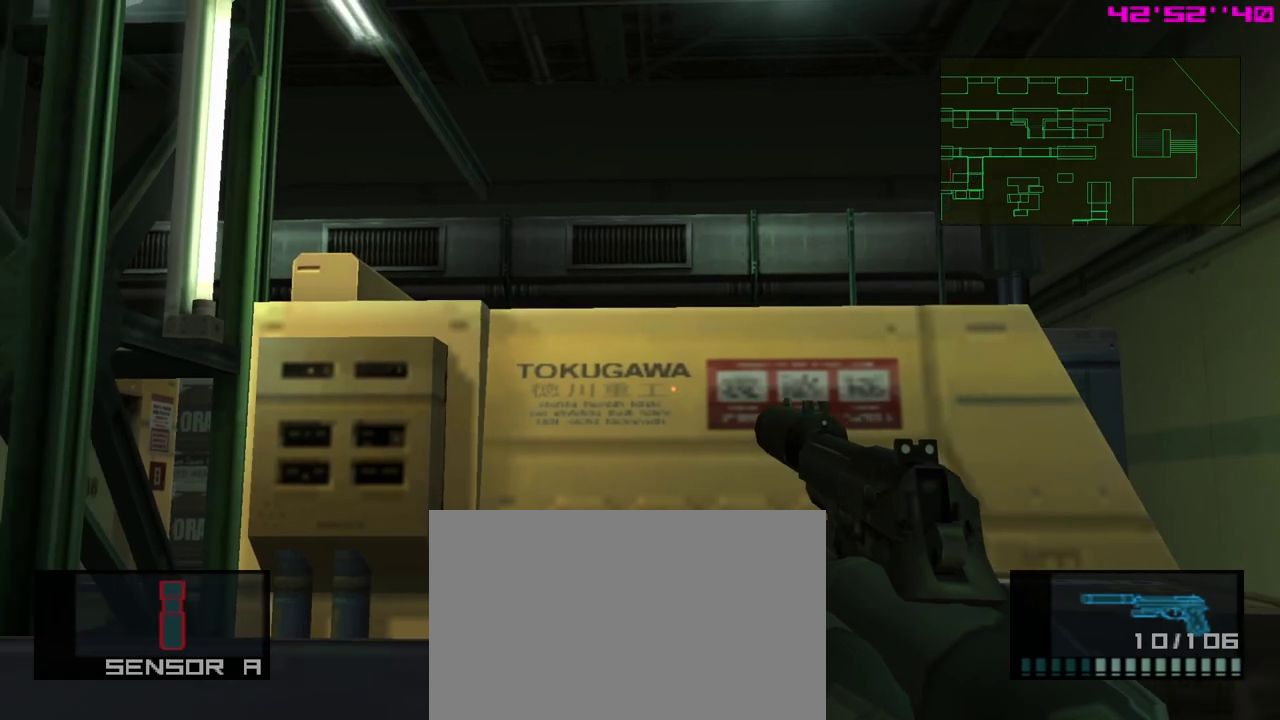
{"dt_ms": 400, "buttons": ["X", "R1"], "left_stick": "center", "events": [[33, "left_stick", "right"], [400, "left_stick", "center"]]}
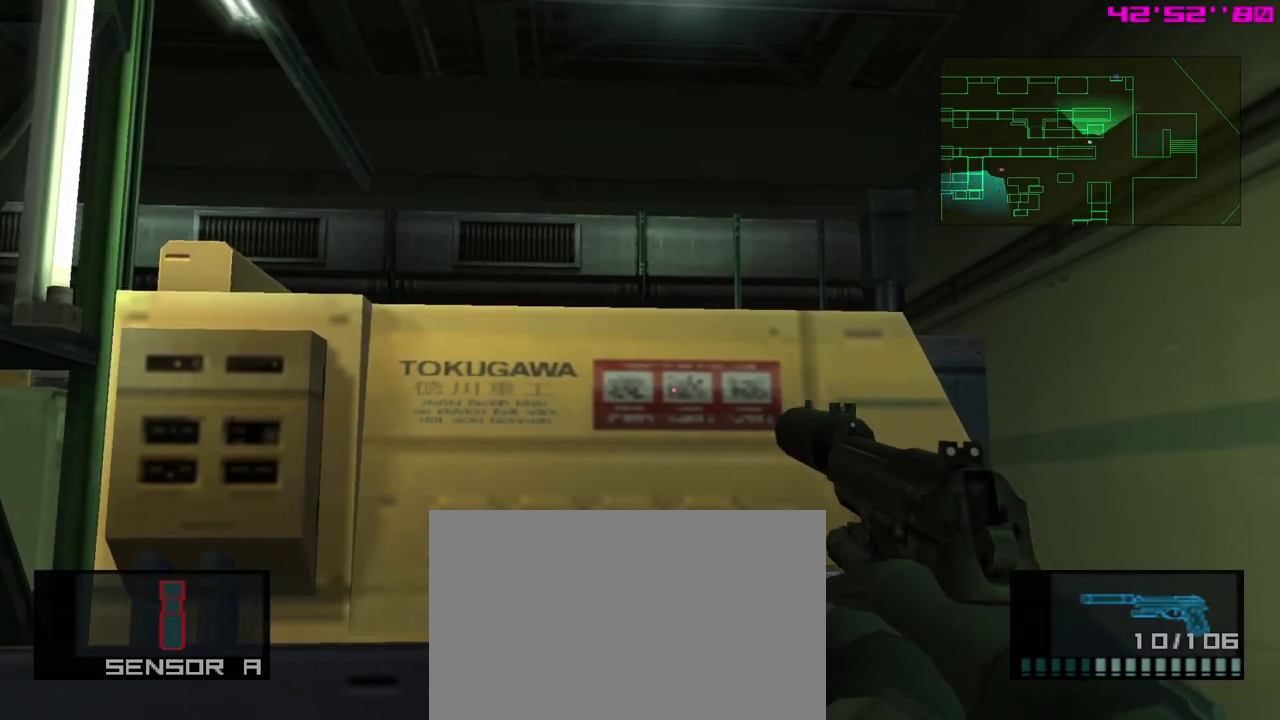
{"dt_ms": 400, "buttons": ["X", "R1"], "left_stick": "right", "events": [[383, "left_stick", "right"]]}
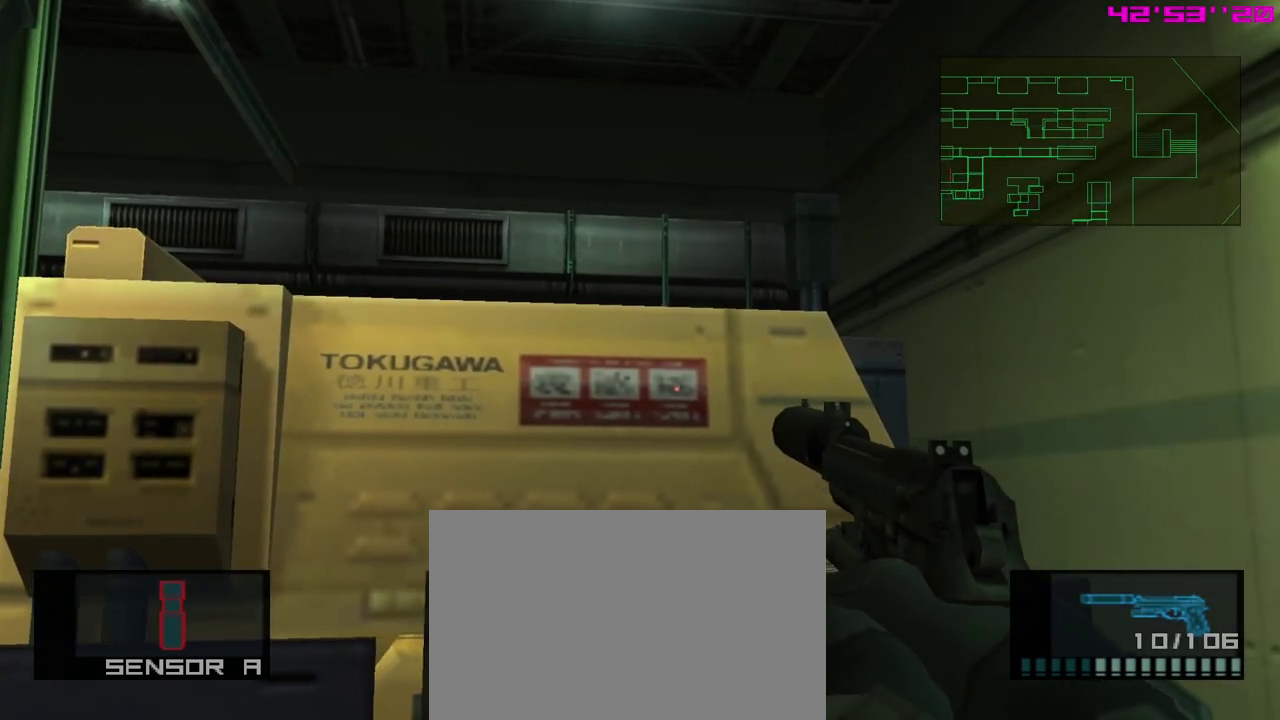
{"dt_ms": 300, "buttons": ["X", "R1"], "left_stick": "center", "events": [[100, "left_stick", "center"]]}
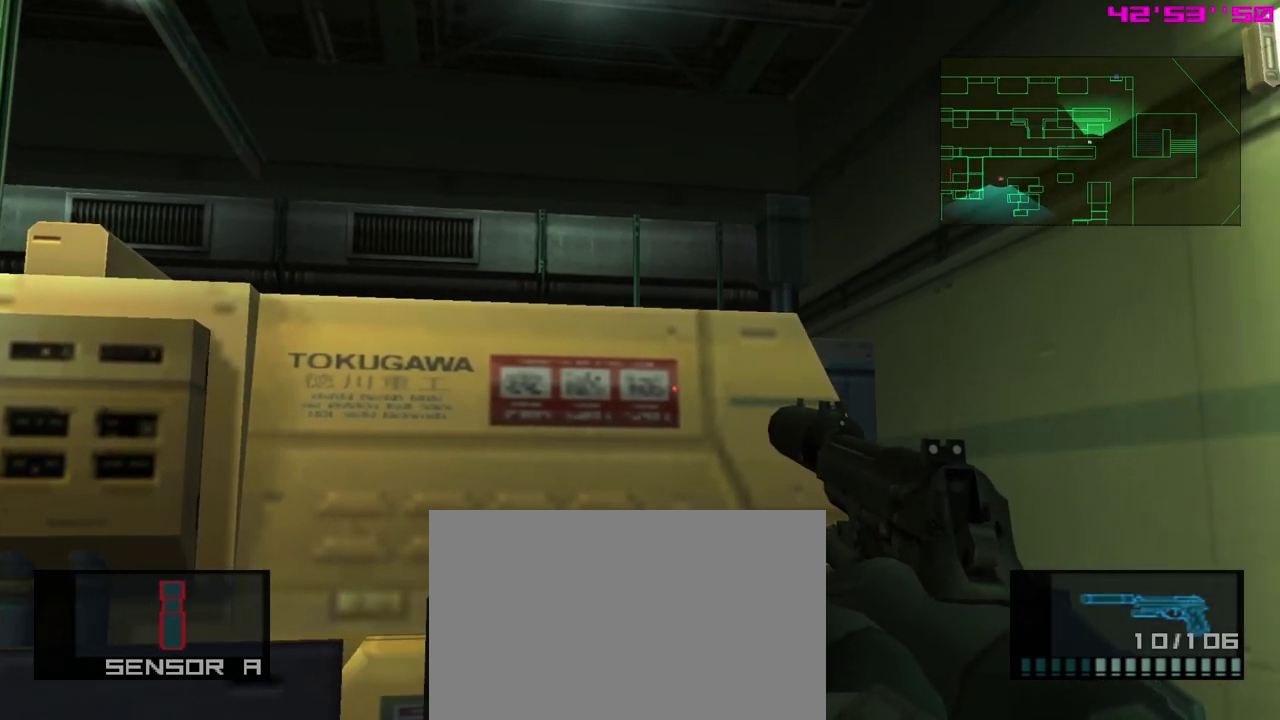
{"dt_ms": 400, "buttons": ["X", "R1"], "left_stick": "left", "events": [[167, "left_stick", "left"]]}
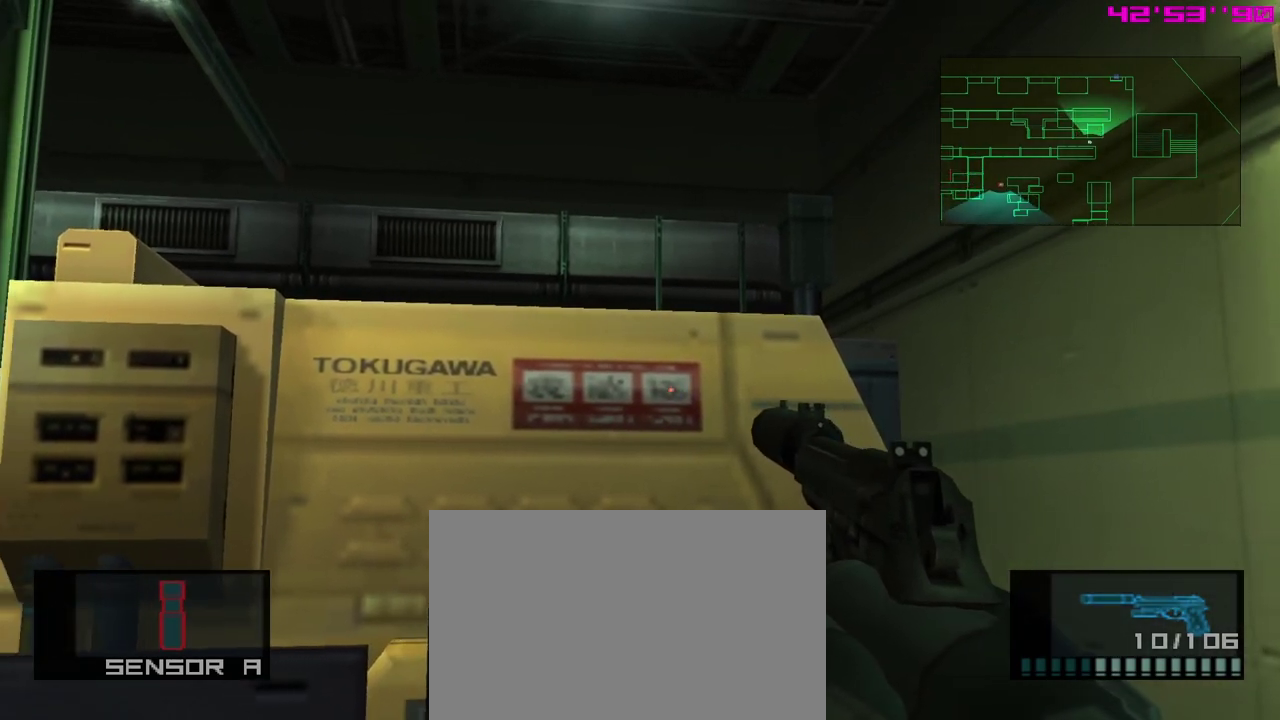
{"dt_ms": 400, "buttons": ["X", "R1"], "left_stick": "right", "events": [[33, "left_stick", "center"], [233, "left_stick", "left"], [383, "left_stick", "right"]]}
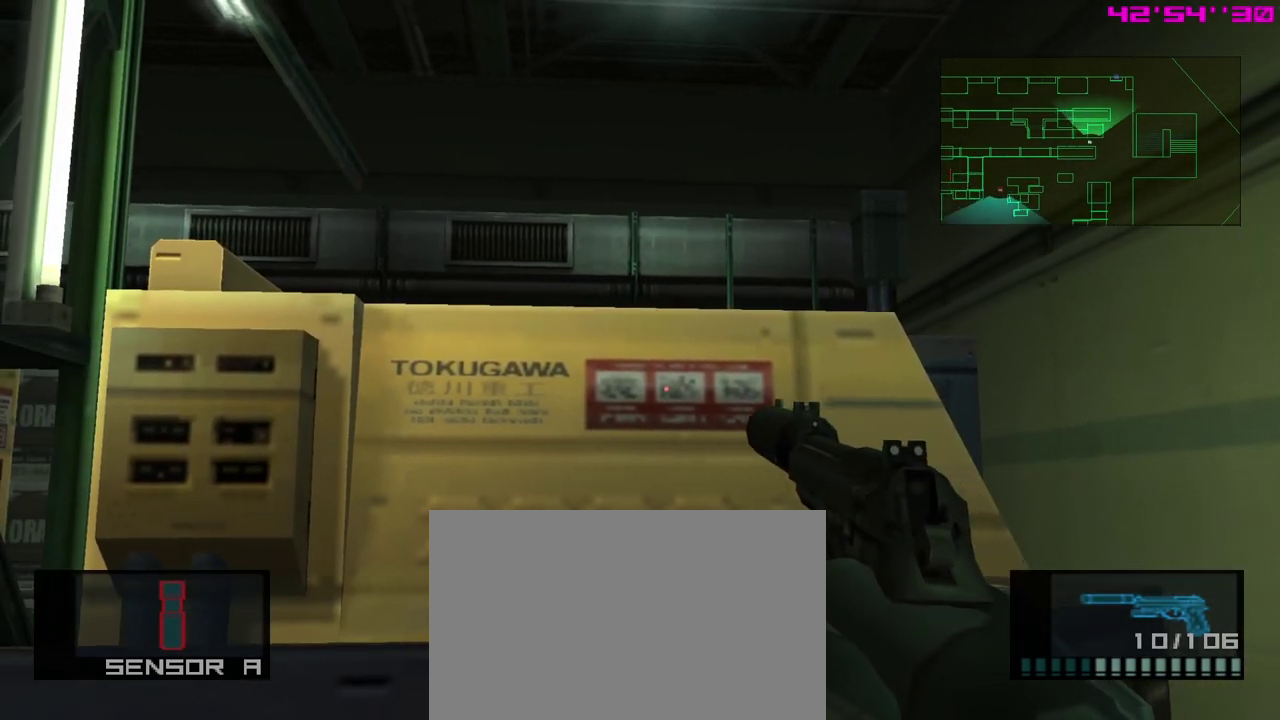
{"dt_ms": 400, "buttons": ["X", "R1"], "left_stick": "center", "events": [[250, "left_stick", "center"]]}
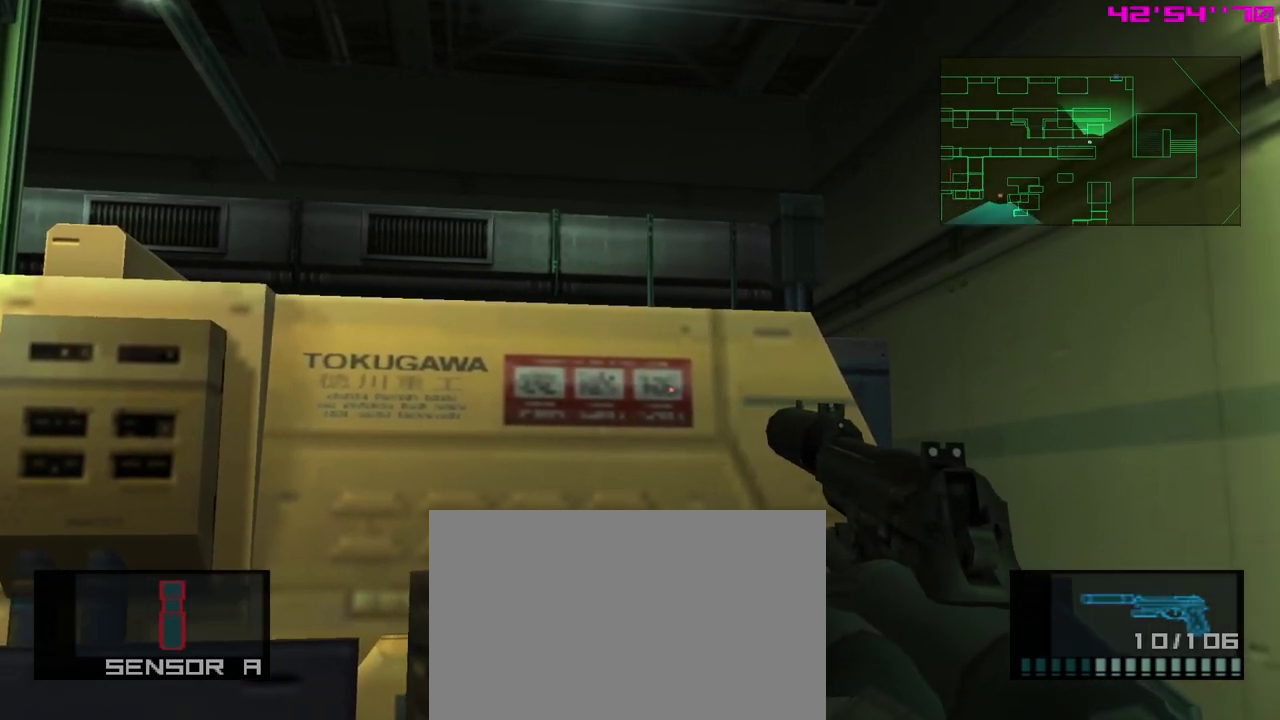
{"dt_ms": 300, "buttons": ["X"], "left_stick": "center", "events": [[283, "R1", "up"]]}
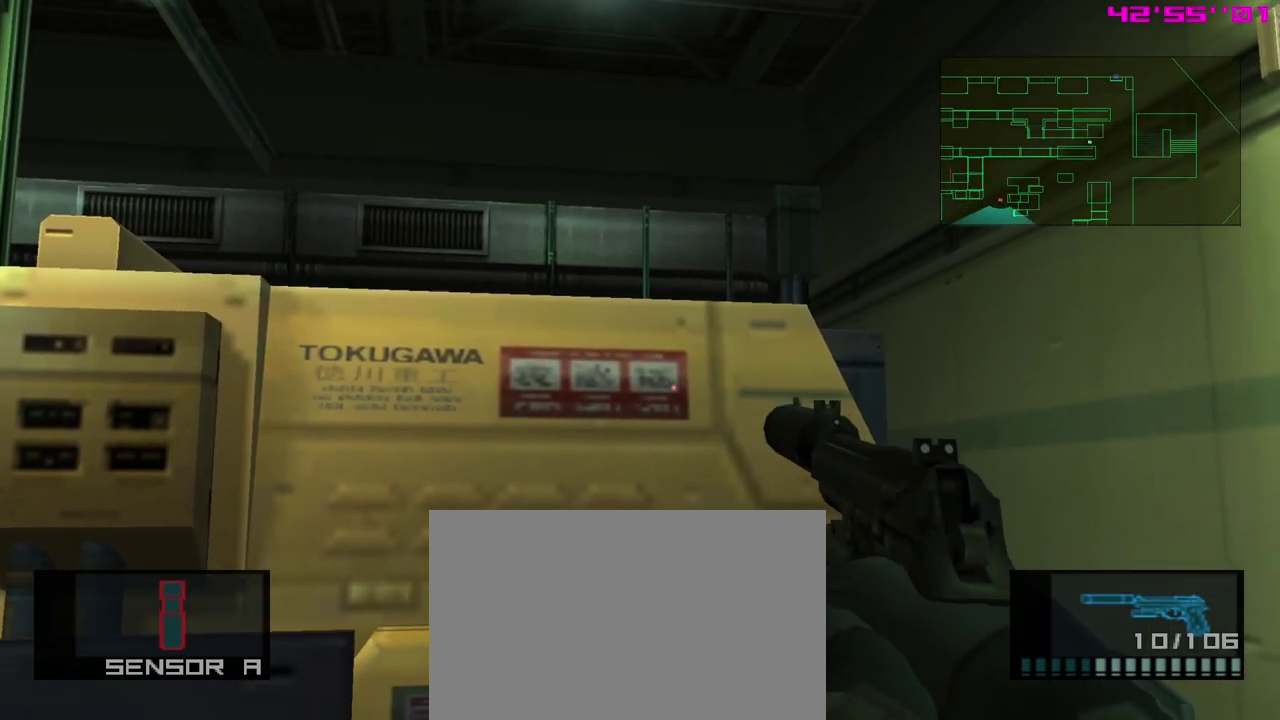
{"dt_ms": 600, "buttons": ["X"], "left_stick": "center", "events": []}
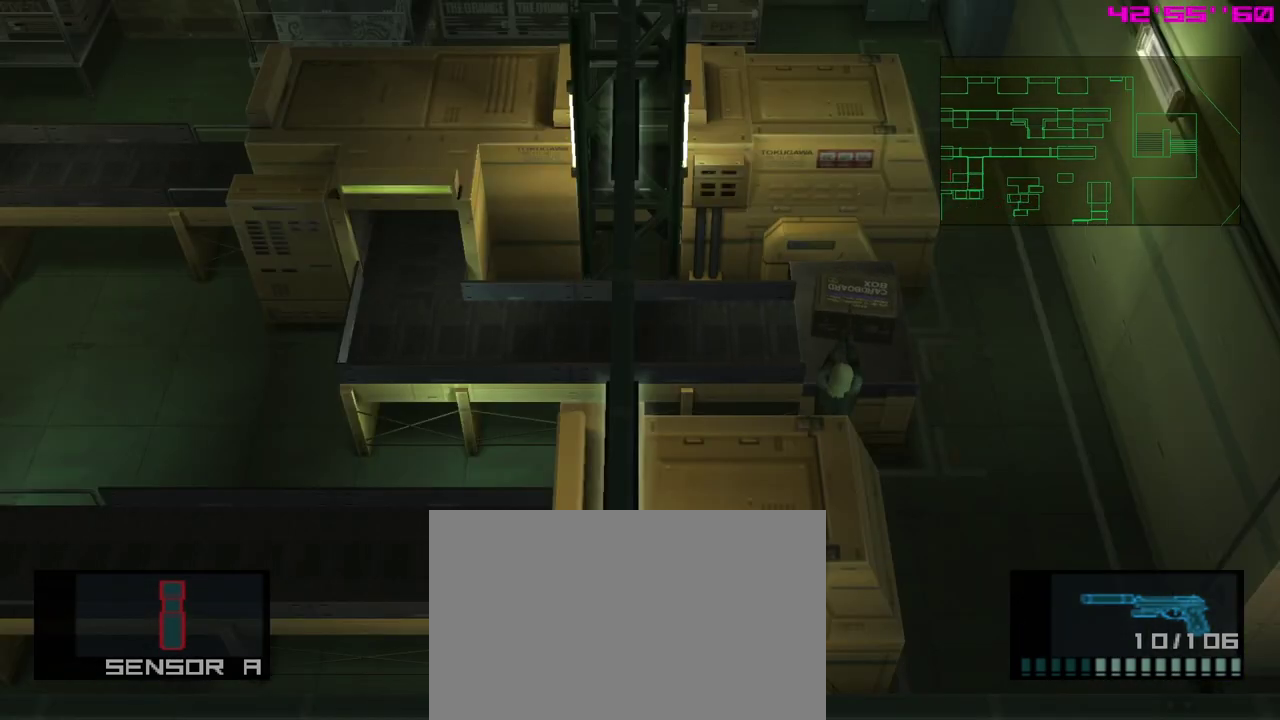
{"dt_ms": 400, "buttons": ["X", "R1"], "left_stick": "center", "events": [[167, "R1", "down"]]}
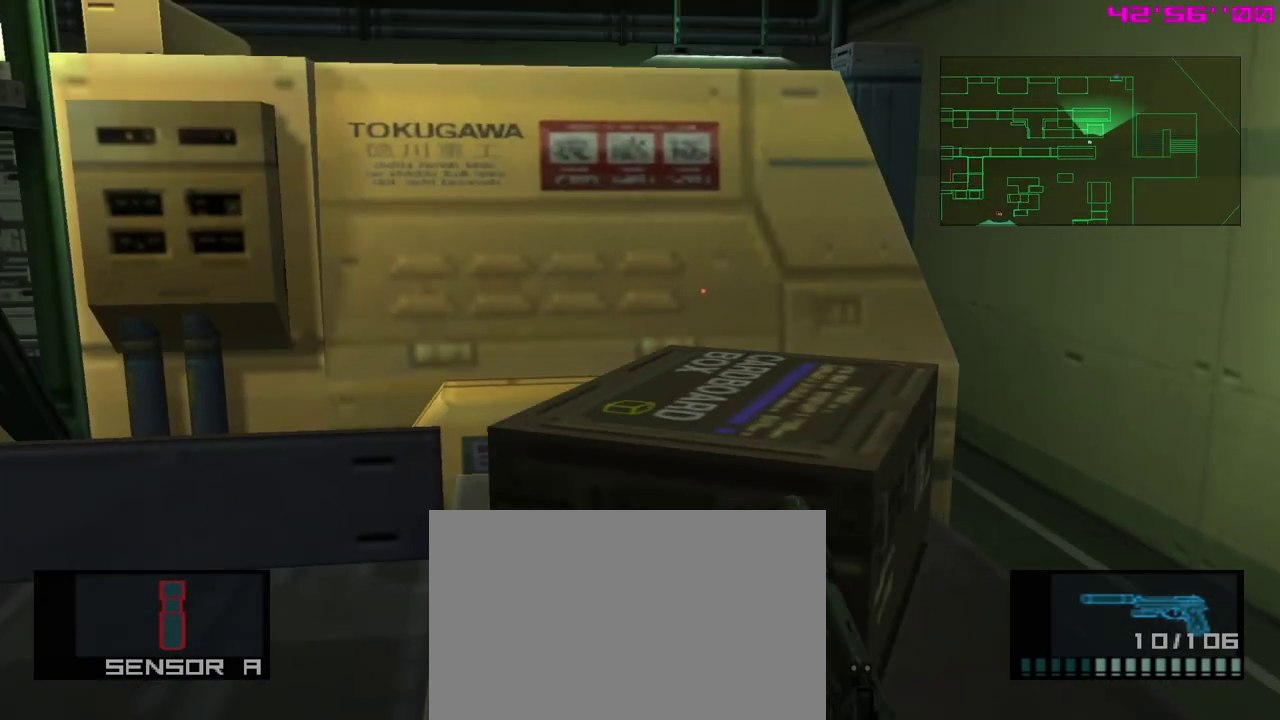
{"dt_ms": 700, "buttons": ["R1"], "left_stick": "center", "events": [[133, "R1", "up"], [583, "R1", "down"], [650, "X", "up"]]}
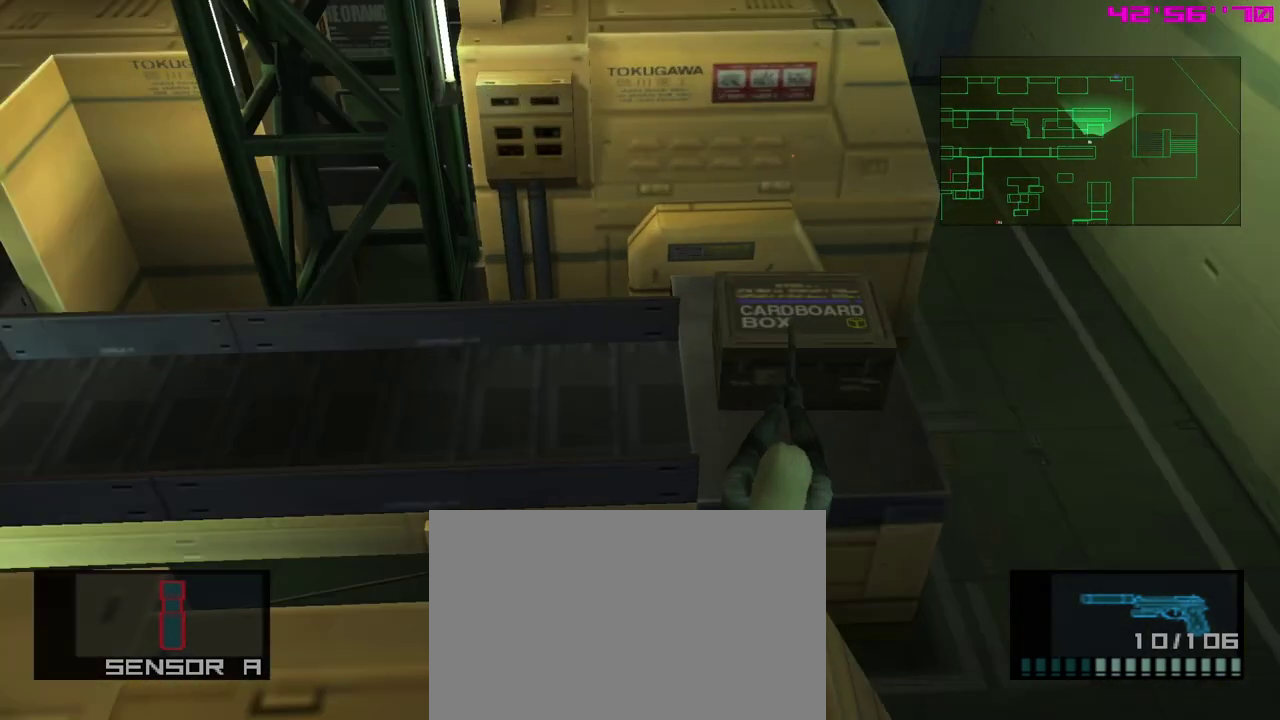
{"dt_ms": 300, "buttons": ["R1"], "left_stick": "center", "events": []}